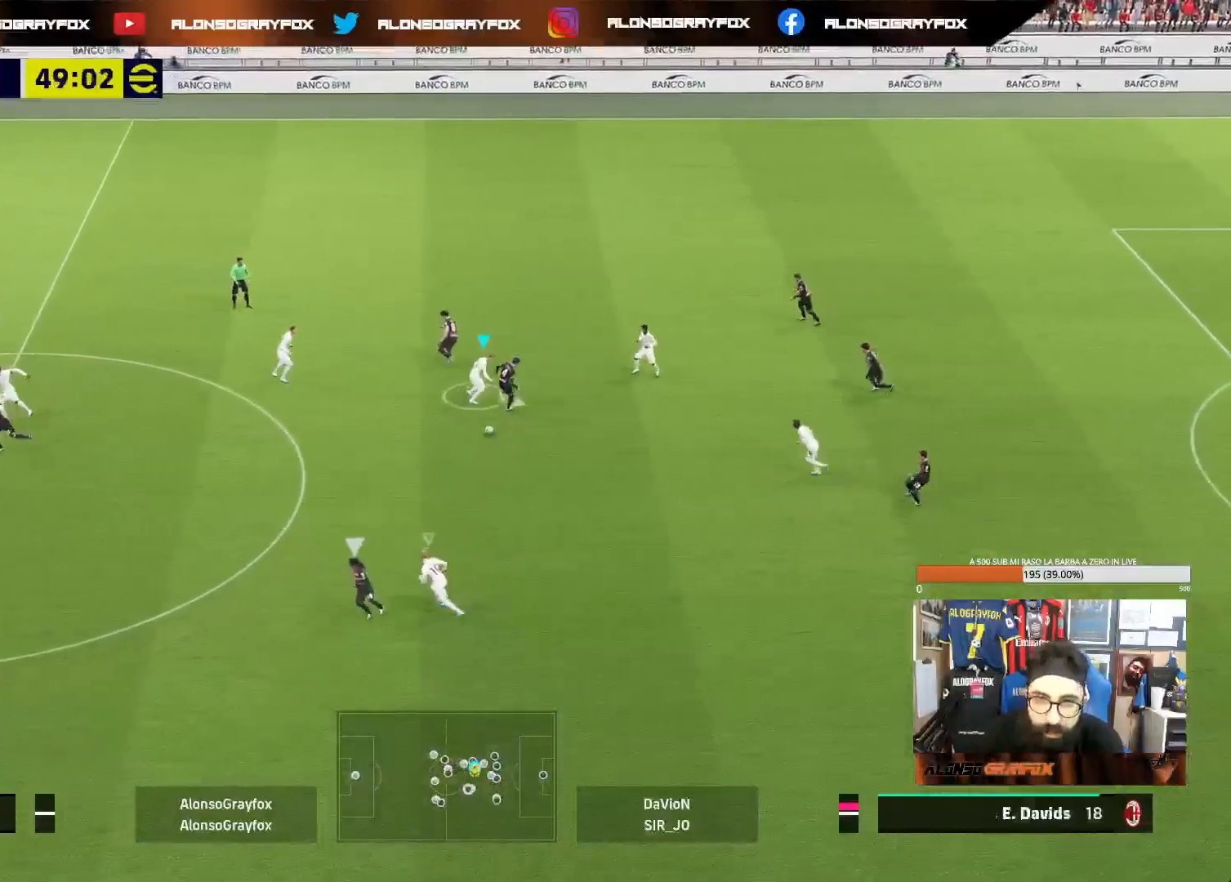
Gameplay with a controller (PlayStation layout); each line is a JSON object with the inputs held at the frame after it. "events" lists button and stick changes between this image and that frame as [ms after this image, input, new state], when the widget could be followed in between. Not read: L3.
{"buttons": ["CROSS", "L2"], "left_stick": "up-right", "right_stick": "center", "events": [[100, "L2", "up"], [133, "L1", "down"], [167, "left_stick", "up"], [267, "L1", "up"], [367, "left_stick", "up-right"], [400, "L2", "down"], [500, "CROSS", "down"]]}
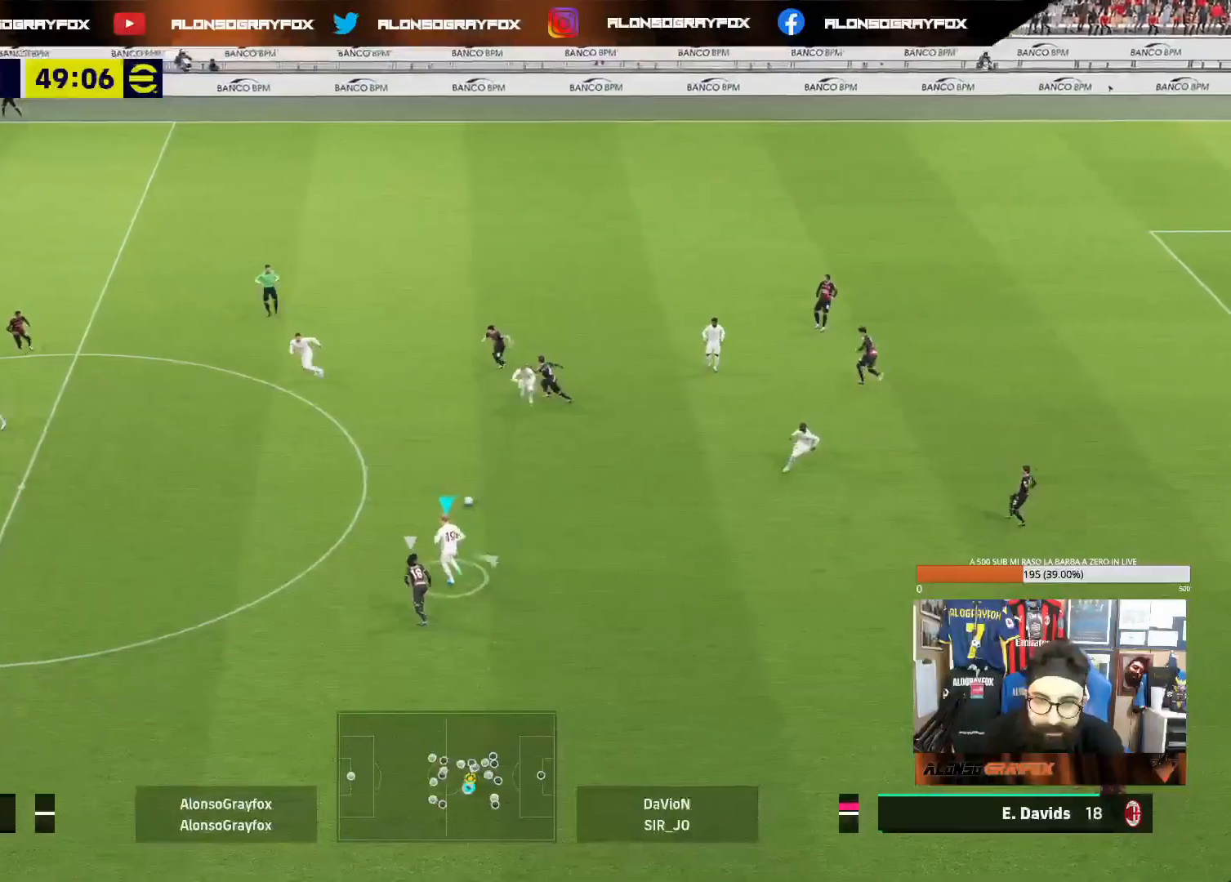
{"buttons": [], "left_stick": "right", "right_stick": "center", "events": [[100, "CROSS", "up"], [450, "left_stick", "right"], [483, "L2", "up"]]}
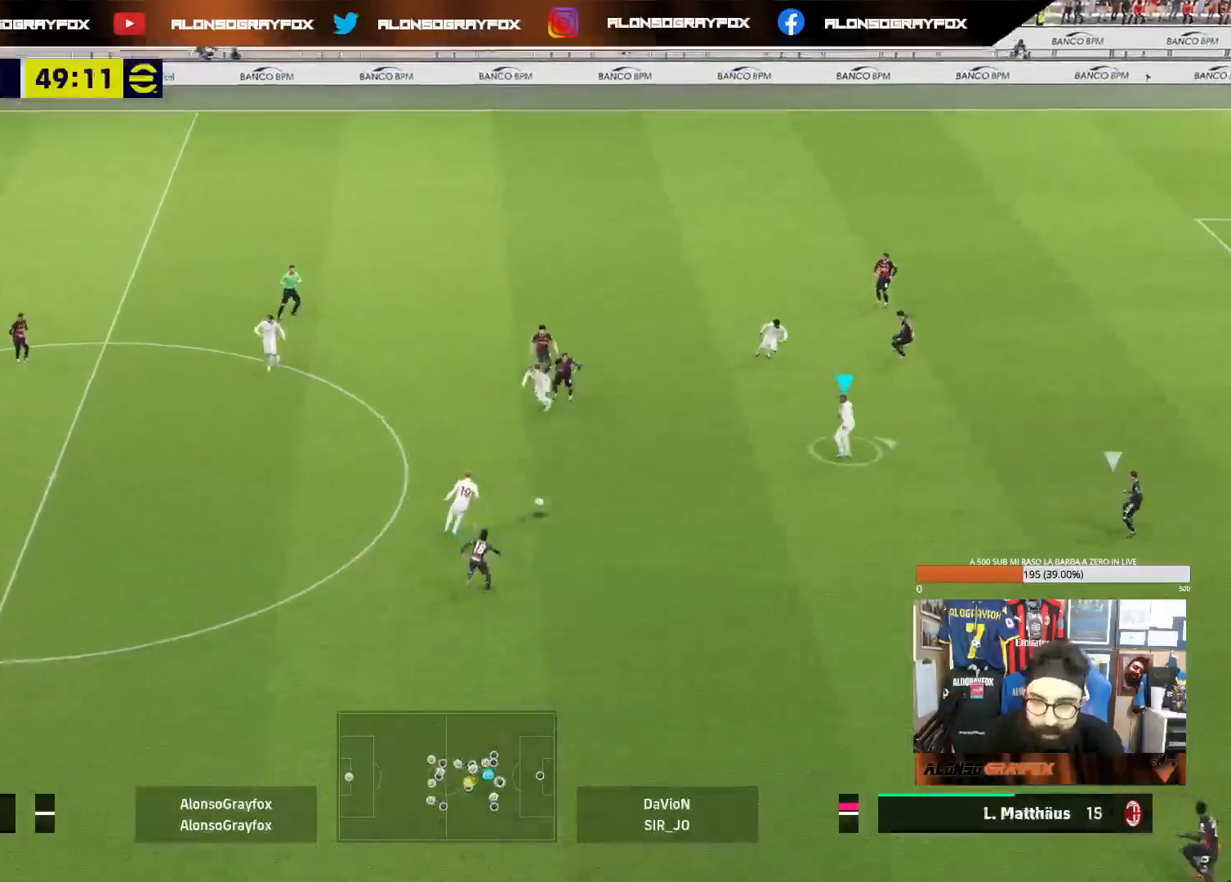
{"buttons": [], "left_stick": "right", "right_stick": "center", "events": [[83, "L1", "down"], [83, "left_stick", "down-right"], [200, "L1", "up"], [233, "left_stick", "right"], [333, "L1", "down"], [433, "L1", "up"]]}
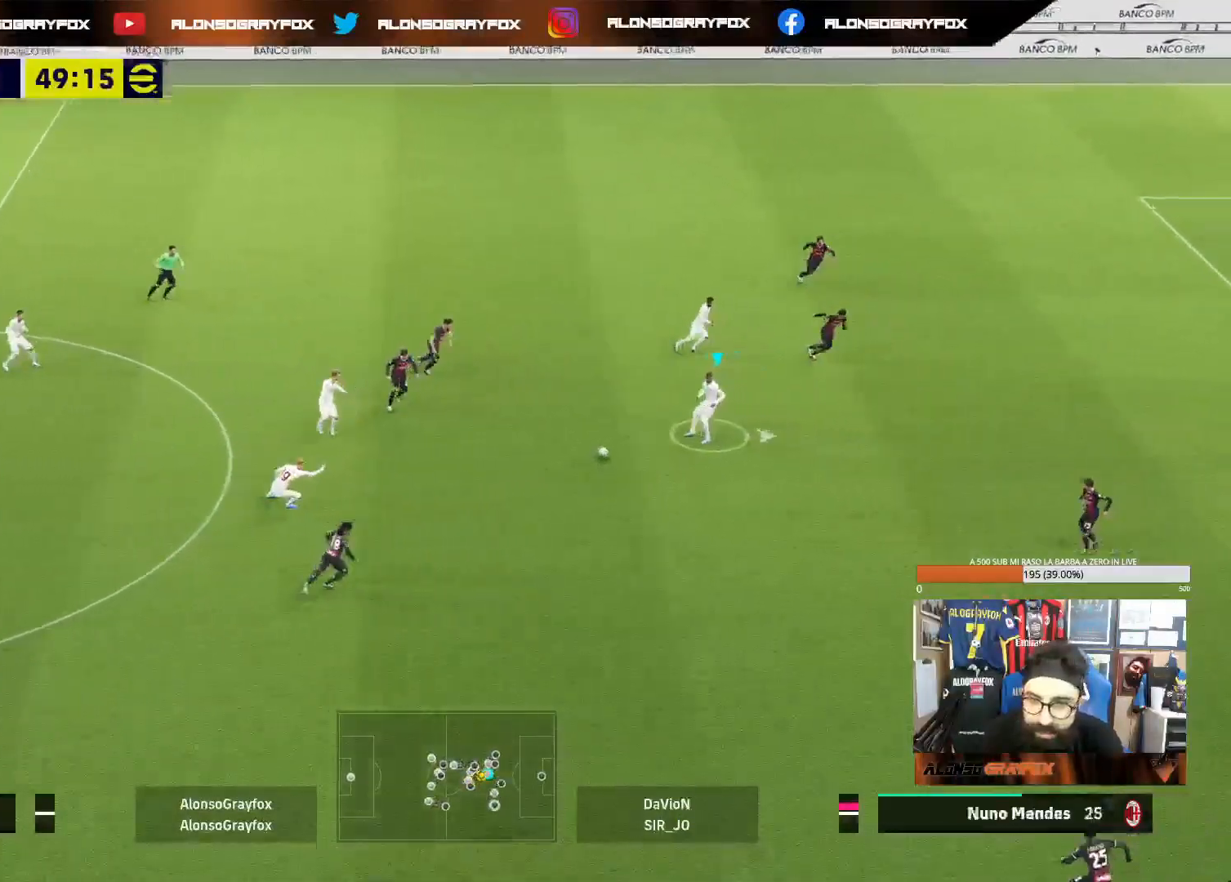
{"buttons": [], "left_stick": "right", "right_stick": "center", "events": []}
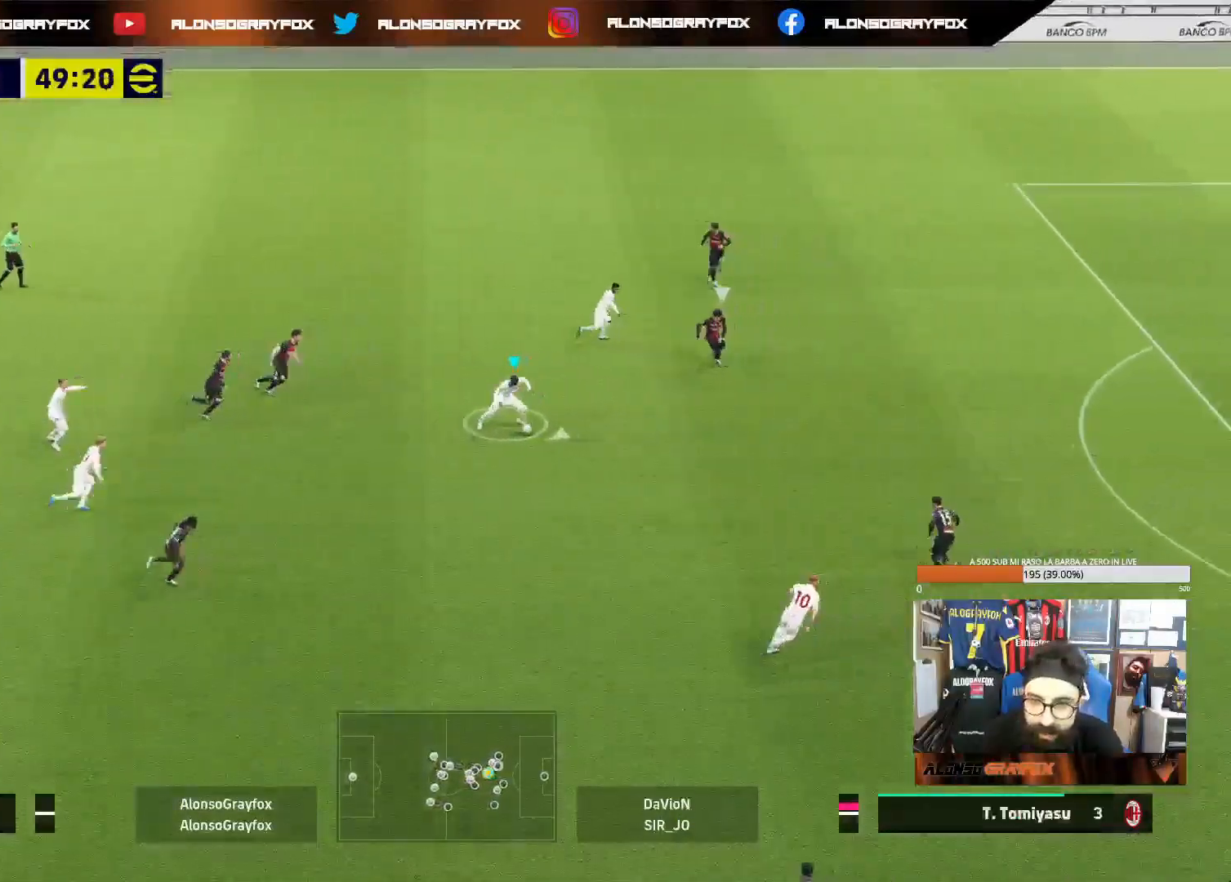
{"buttons": [], "left_stick": "right", "right_stick": "center", "events": []}
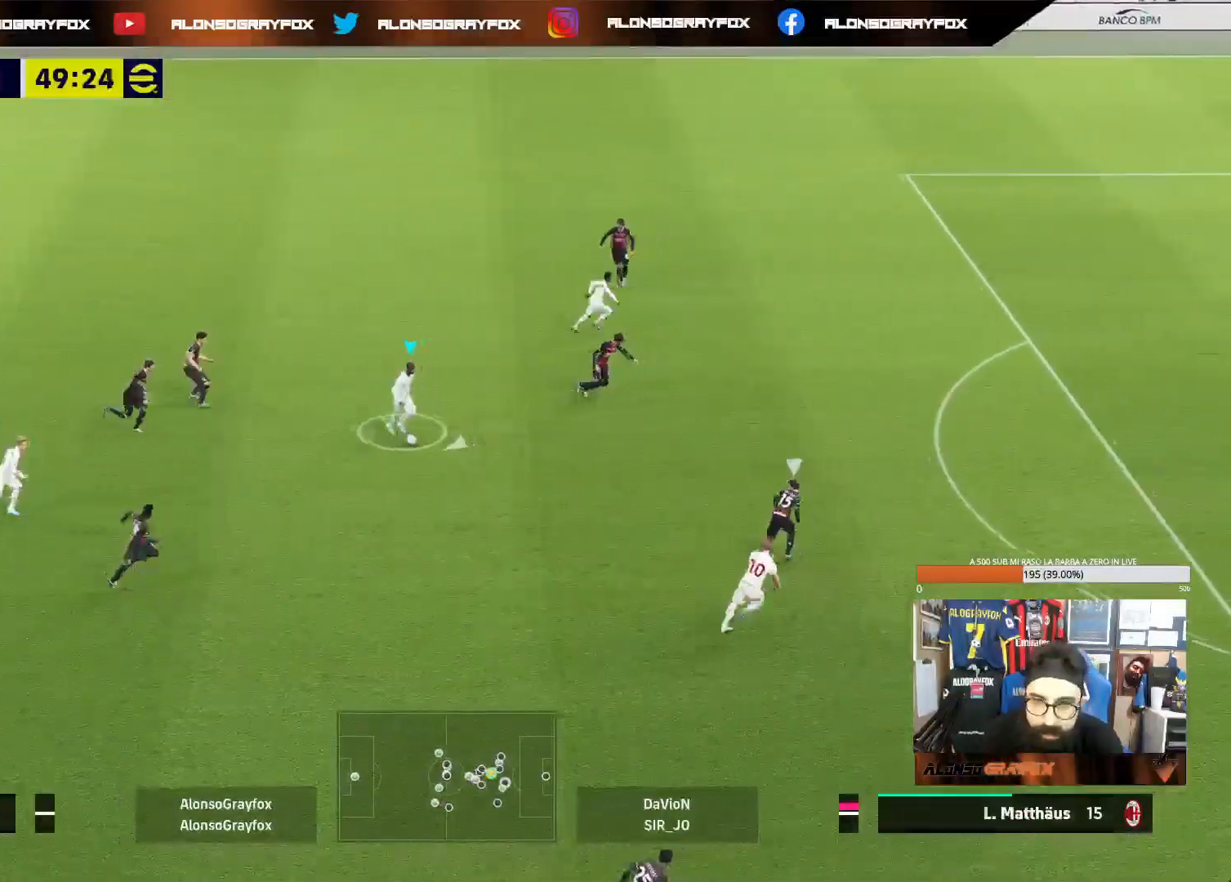
{"buttons": [], "left_stick": "right", "right_stick": "center", "events": []}
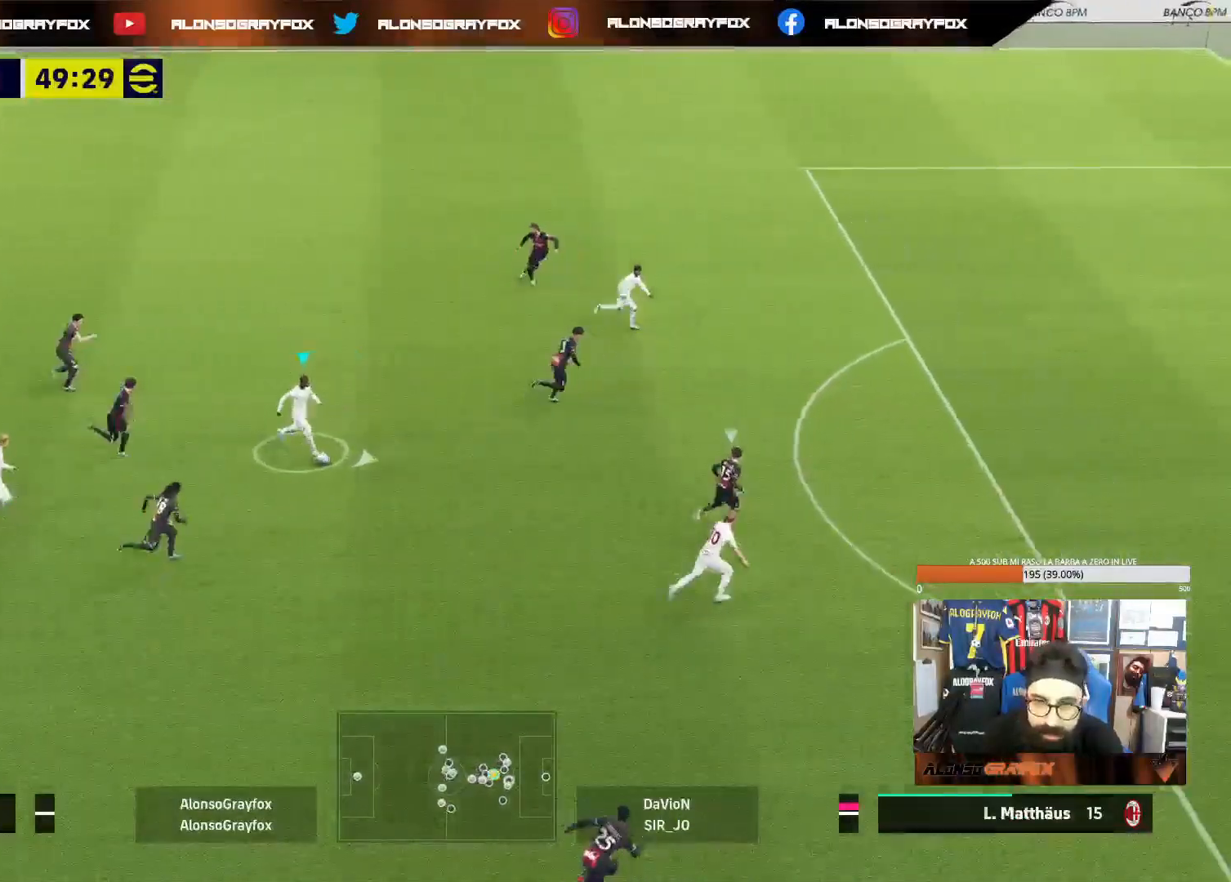
{"buttons": [], "left_stick": "up-right", "right_stick": "center", "events": [[400, "left_stick", "up-right"]]}
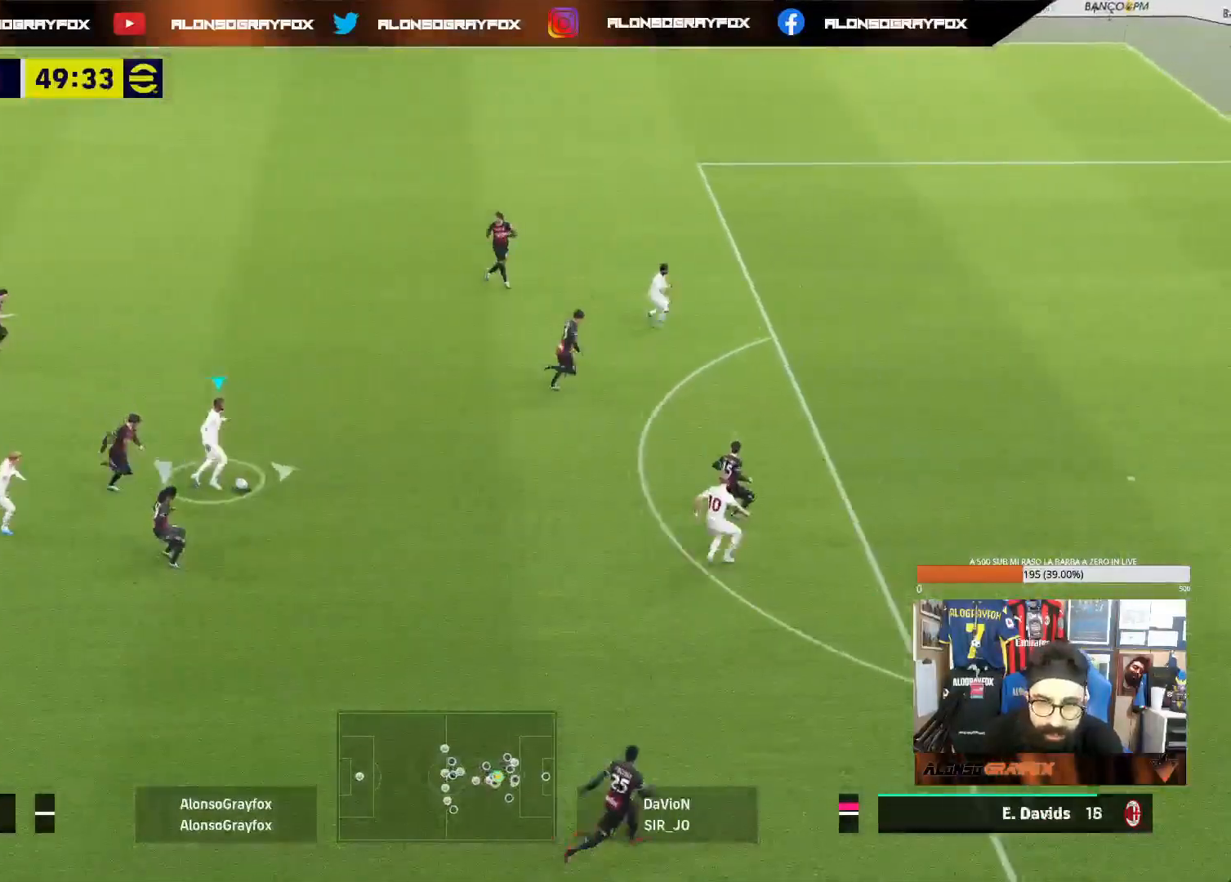
{"buttons": [], "left_stick": "up-right", "right_stick": "center", "events": []}
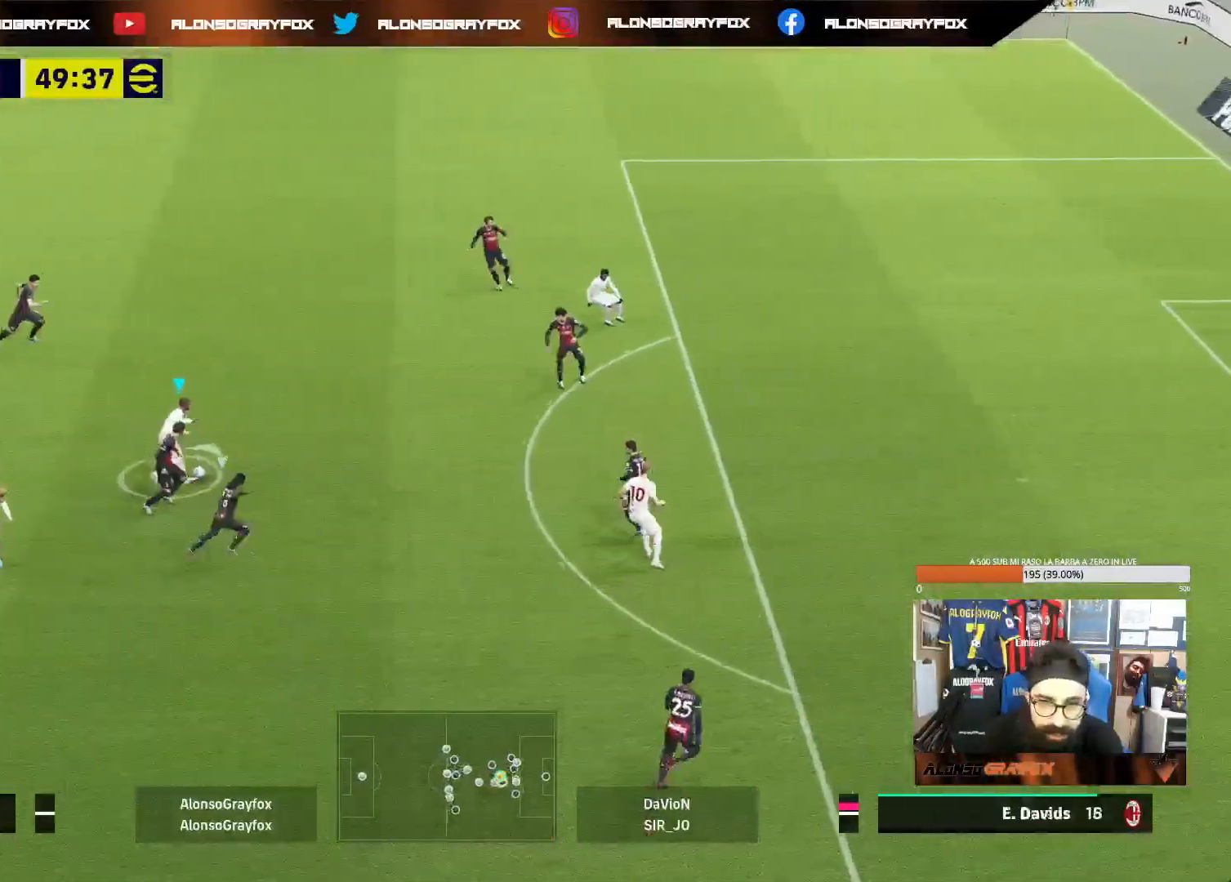
{"buttons": [], "left_stick": "up-left", "right_stick": "center", "events": [[483, "left_stick", "up-left"]]}
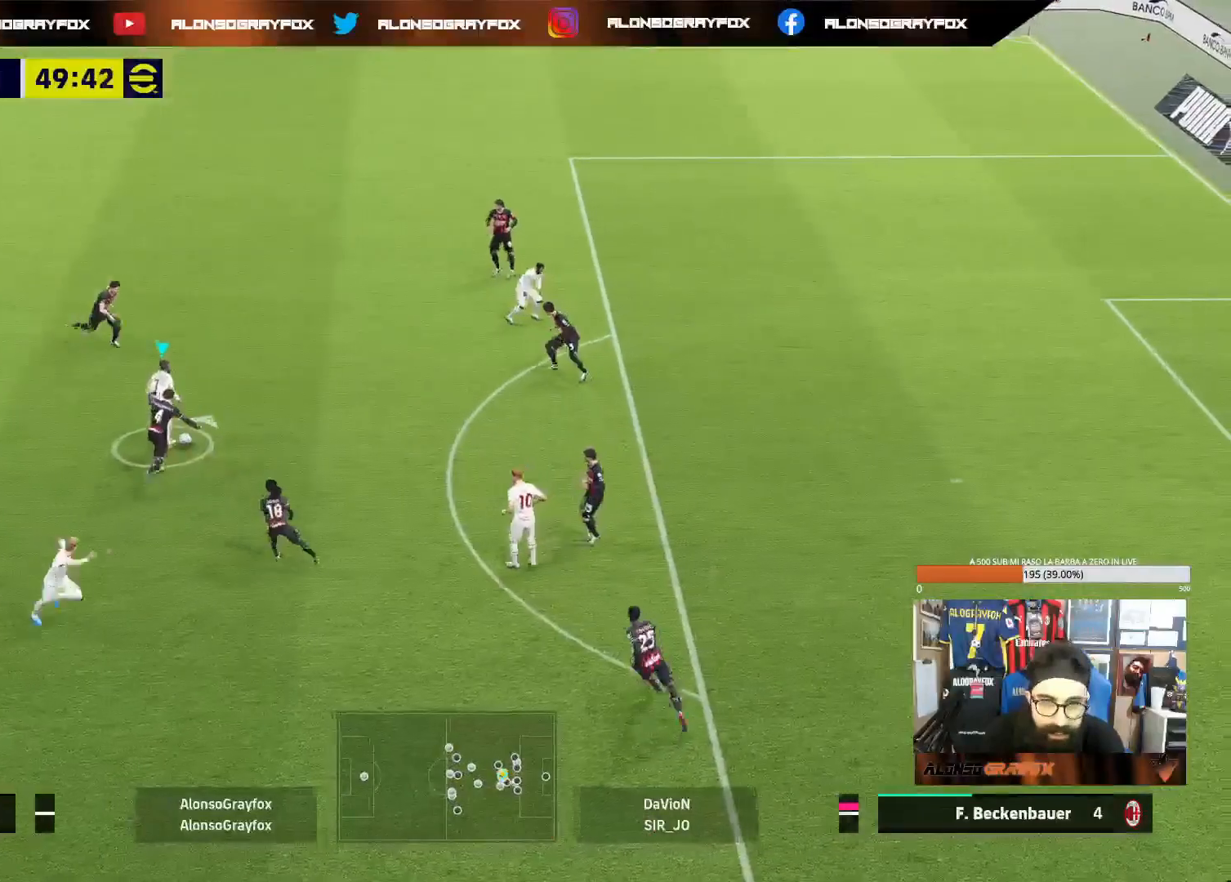
{"buttons": ["L1"], "left_stick": "left", "right_stick": "center", "events": [[33, "left_stick", "left"], [67, "L1", "down"]]}
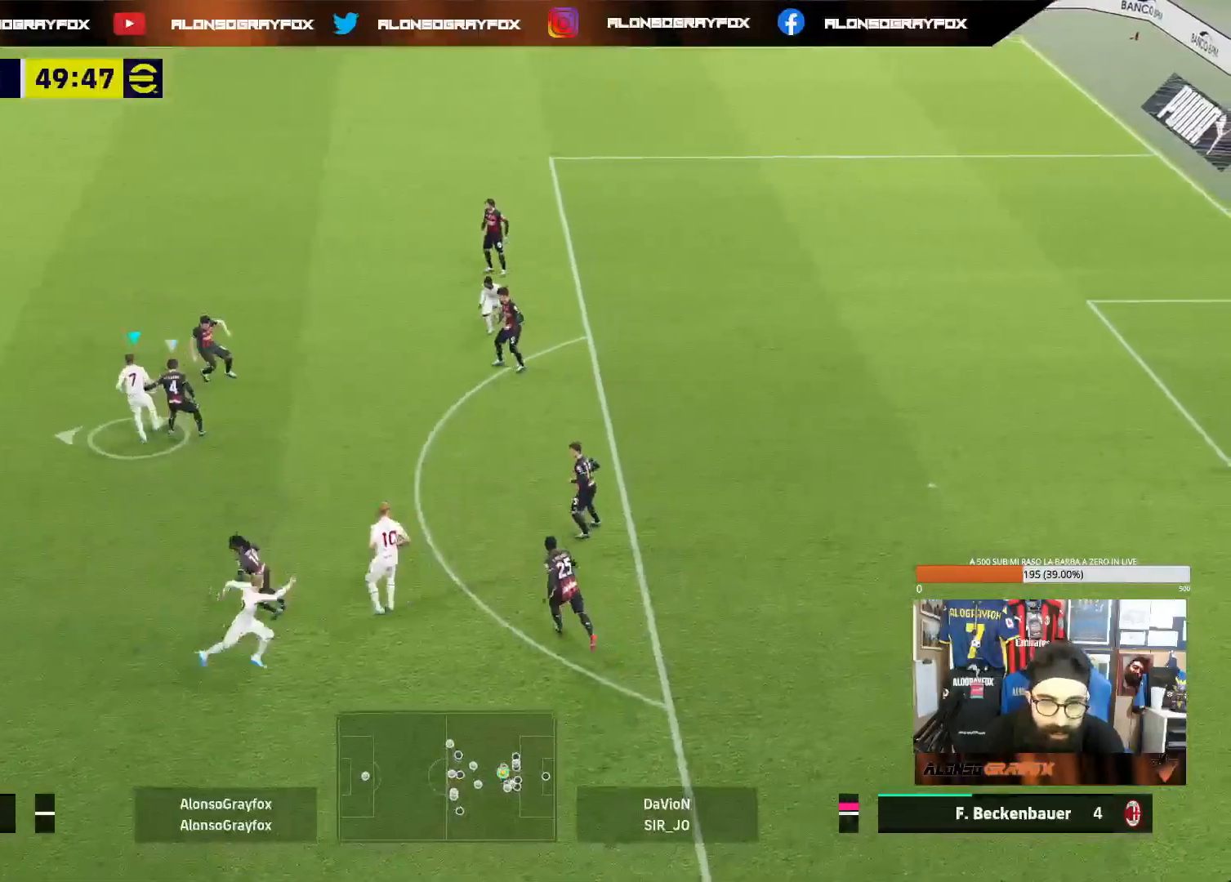
{"buttons": [], "left_stick": "down", "right_stick": "center", "events": [[33, "L1", "up"], [100, "left_stick", "down"]]}
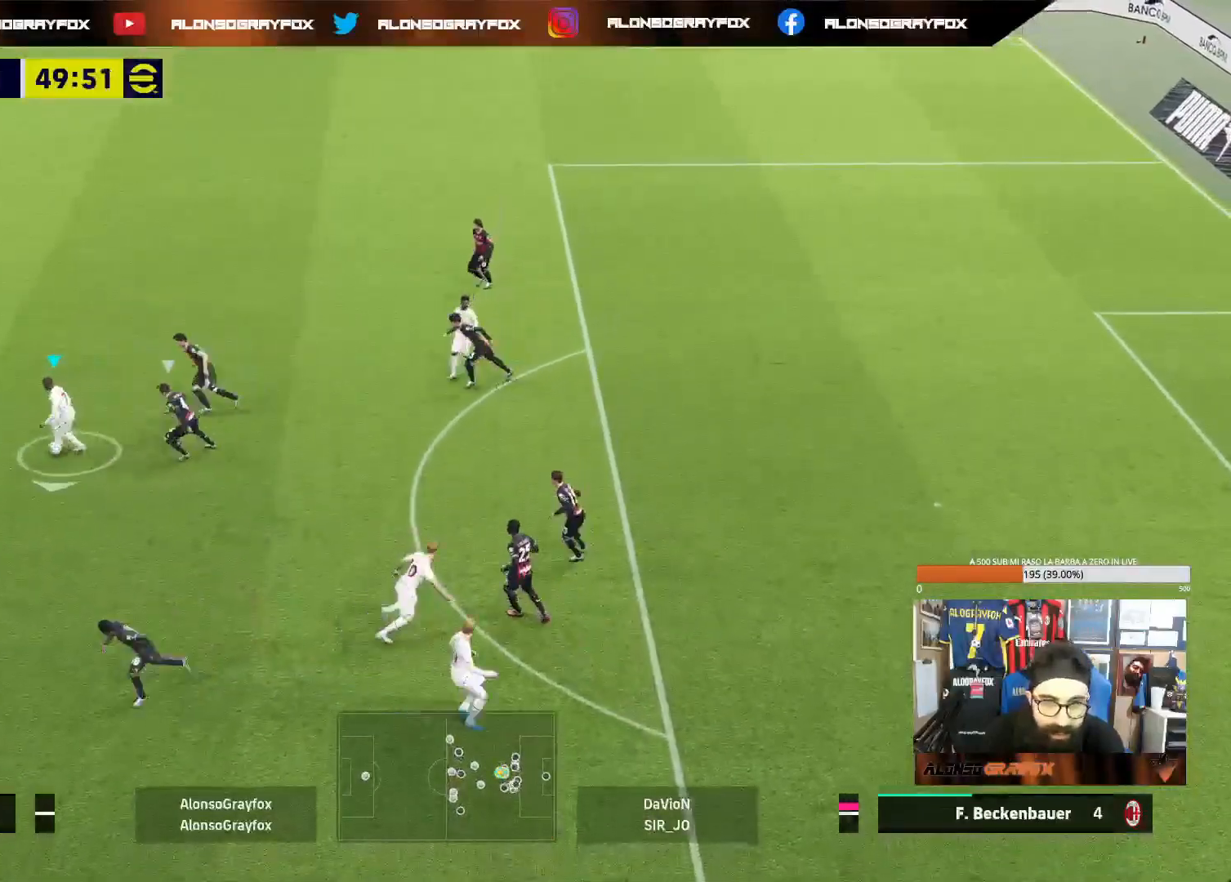
{"buttons": ["L1"], "left_stick": "up-left", "right_stick": "center", "events": [[267, "left_stick", "left"], [283, "L1", "down"], [433, "left_stick", "up-left"]]}
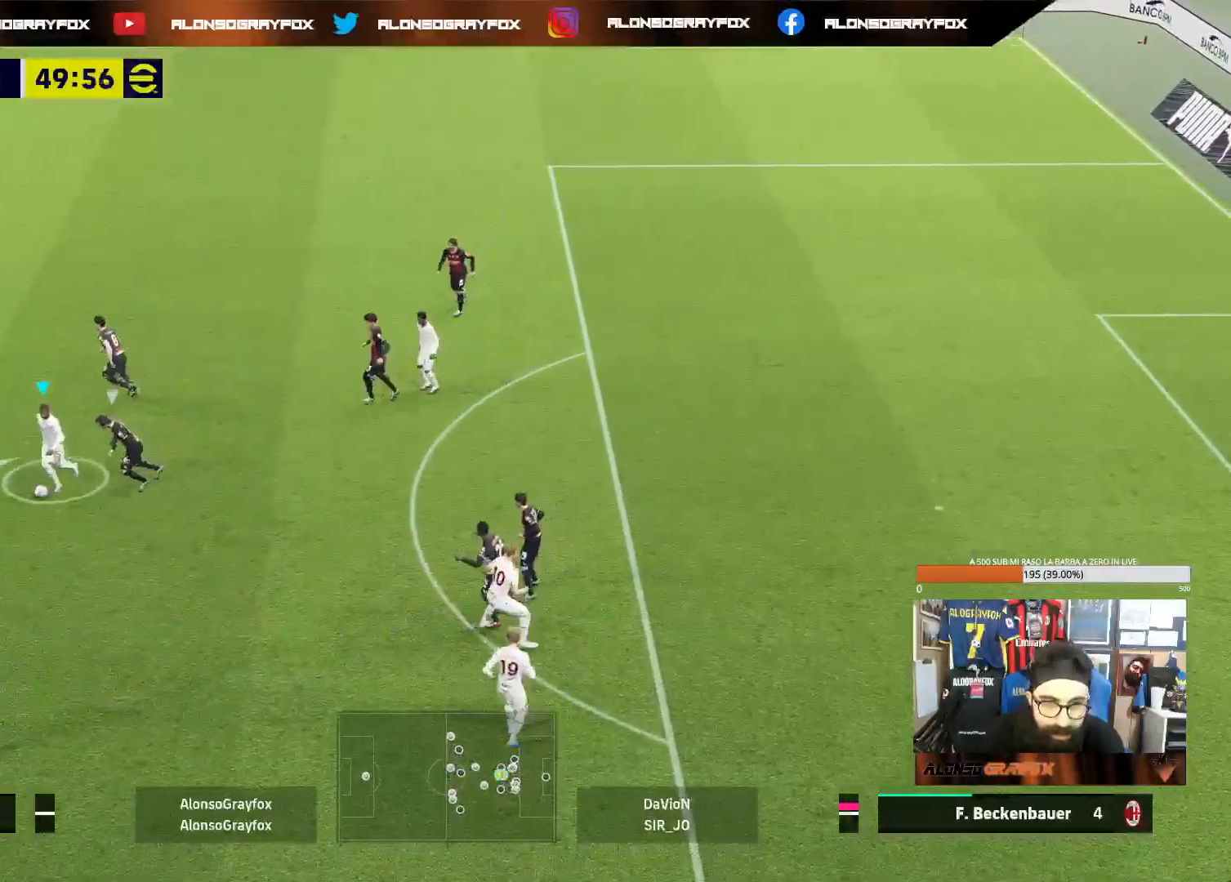
{"buttons": ["L1"], "left_stick": "up-right", "right_stick": "center", "events": [[367, "left_stick", "up-right"]]}
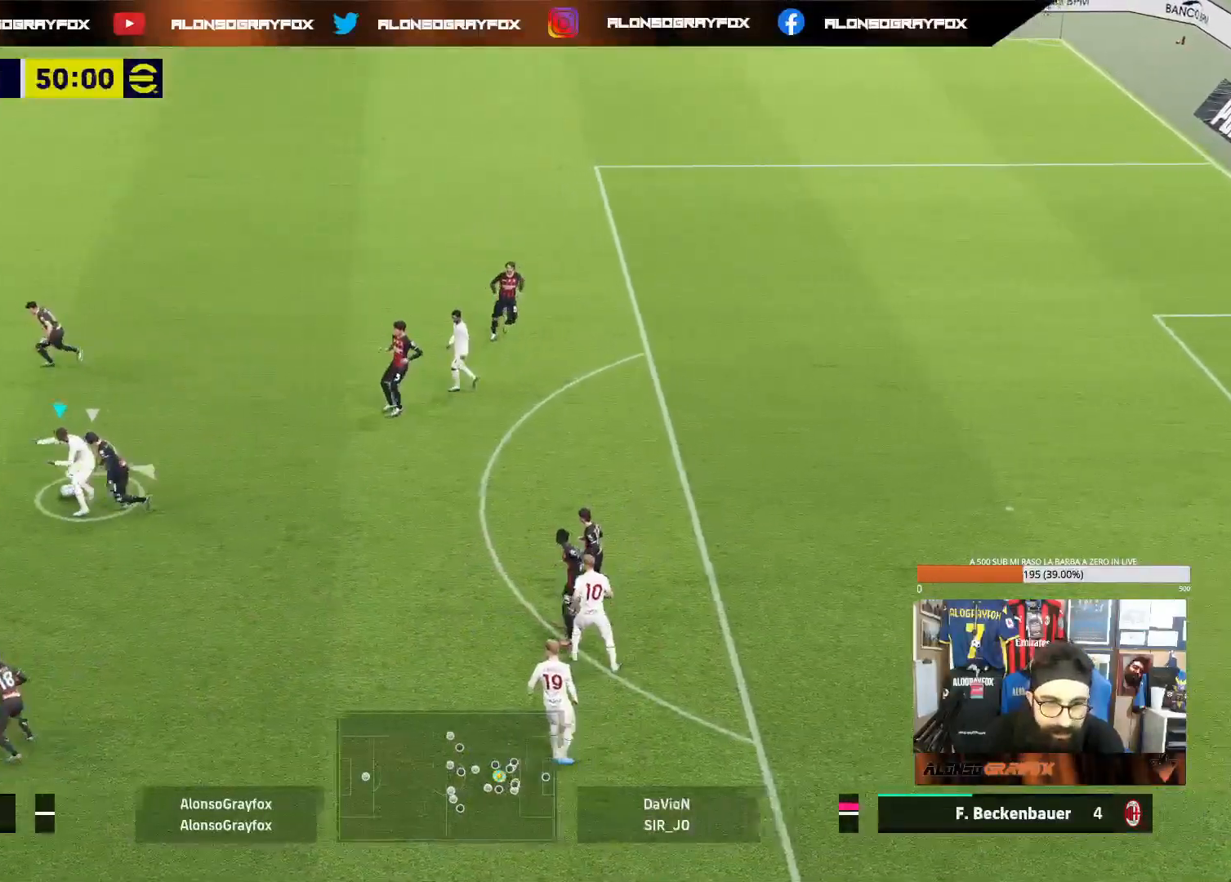
{"buttons": ["R2"], "left_stick": "up-right", "right_stick": "center", "events": [[300, "L1", "up"], [350, "R2", "down"]]}
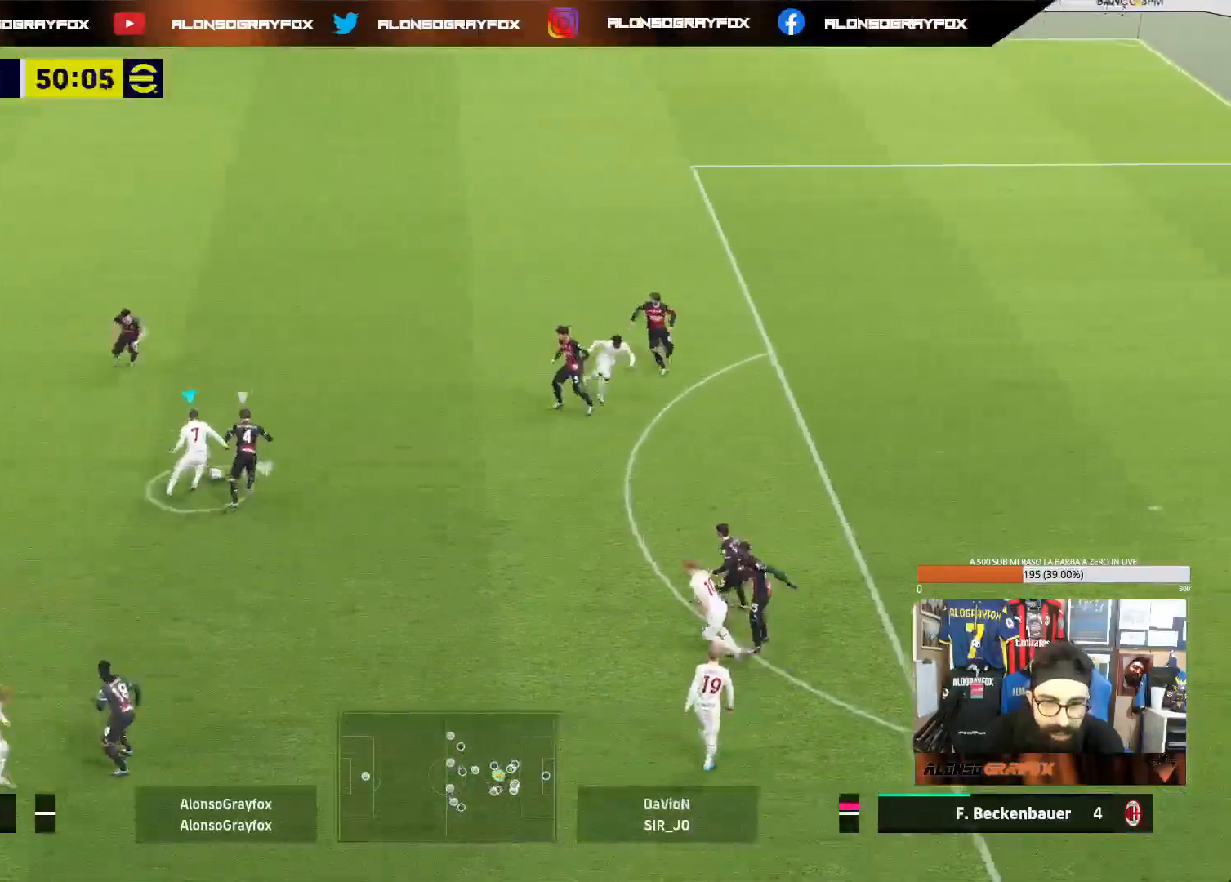
{"buttons": [], "left_stick": "up-right", "right_stick": "center", "events": [[433, "R2", "up"]]}
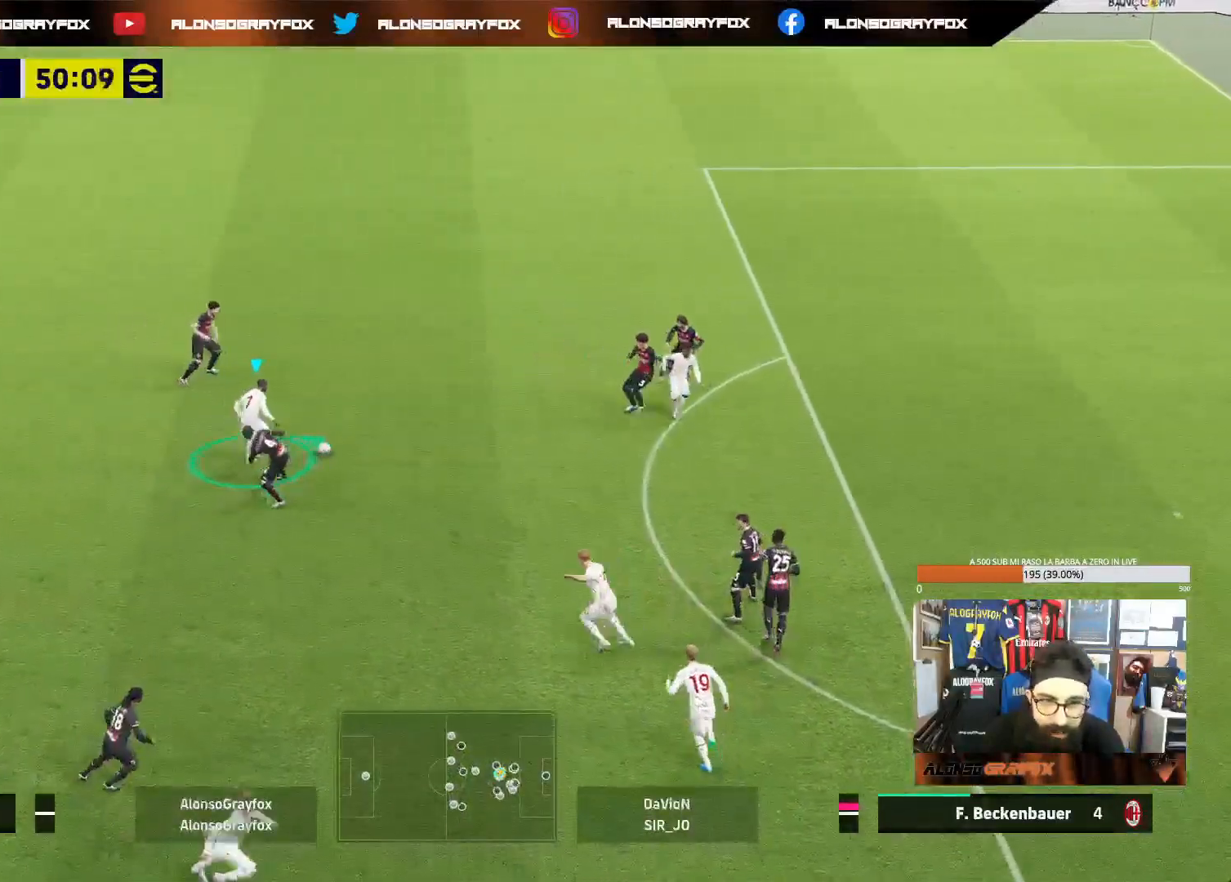
{"buttons": [], "left_stick": "right", "right_stick": "center", "events": [[33, "left_stick", "right"]]}
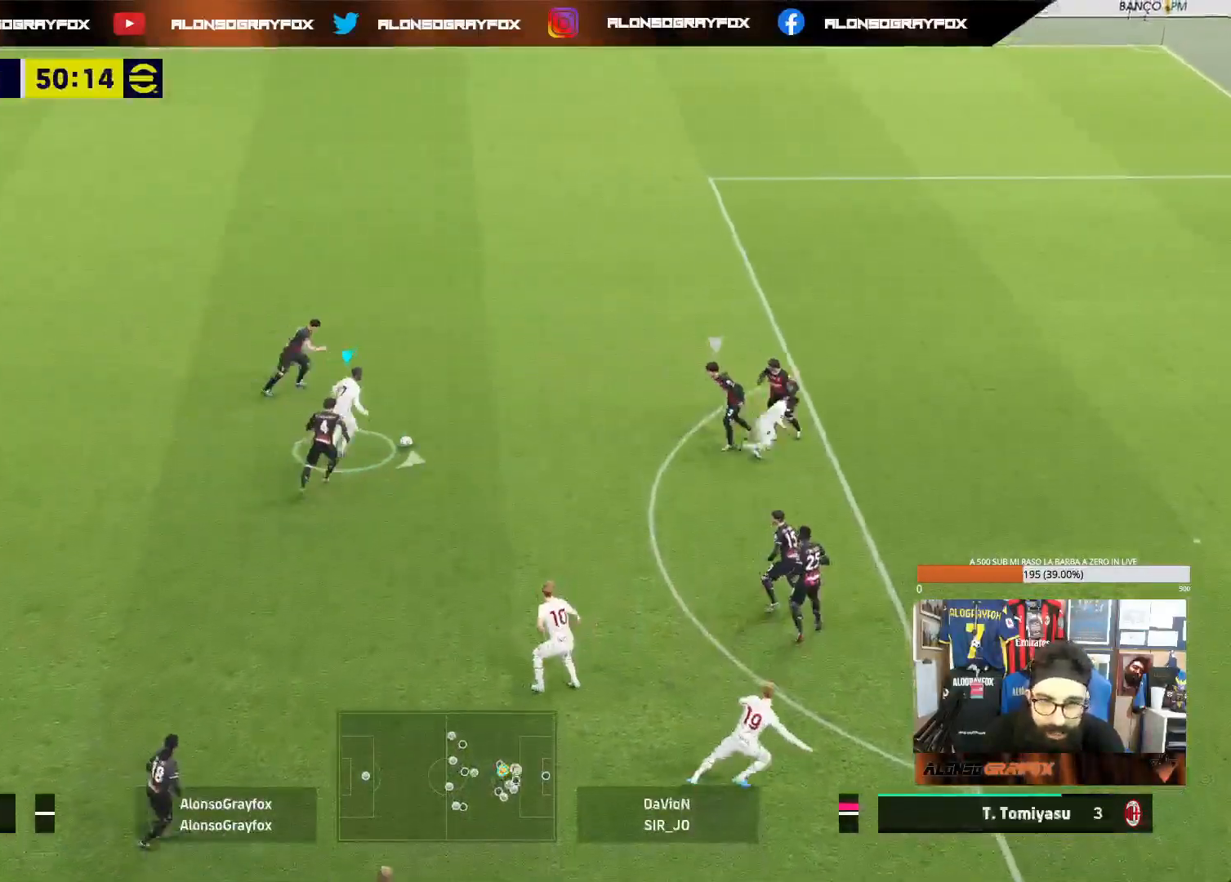
{"buttons": ["L1"], "left_stick": "up", "right_stick": "center", "events": [[367, "L1", "down"], [433, "left_stick", "up"]]}
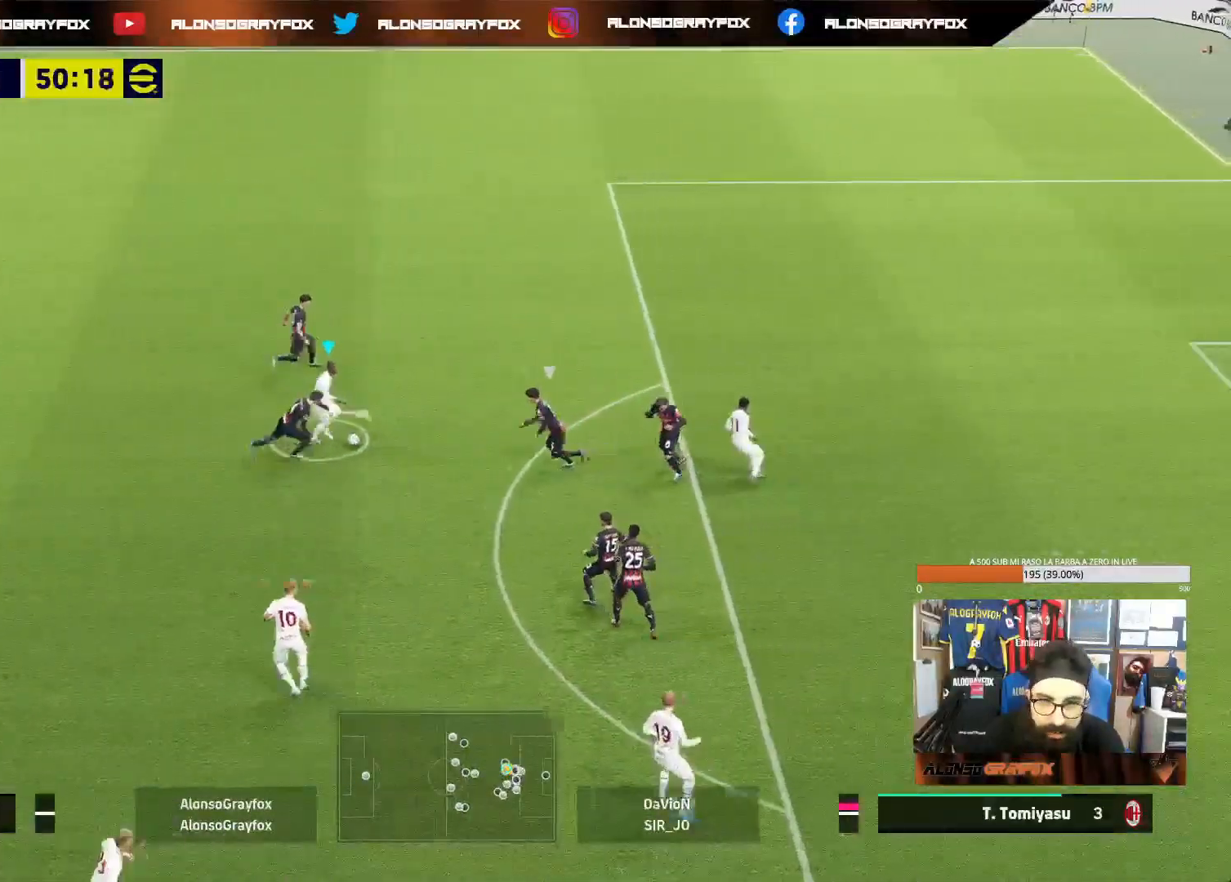
{"buttons": ["R2"], "left_stick": "up-right", "right_stick": "center", "events": [[283, "left_stick", "up-right"], [300, "L1", "up"], [317, "R2", "down"]]}
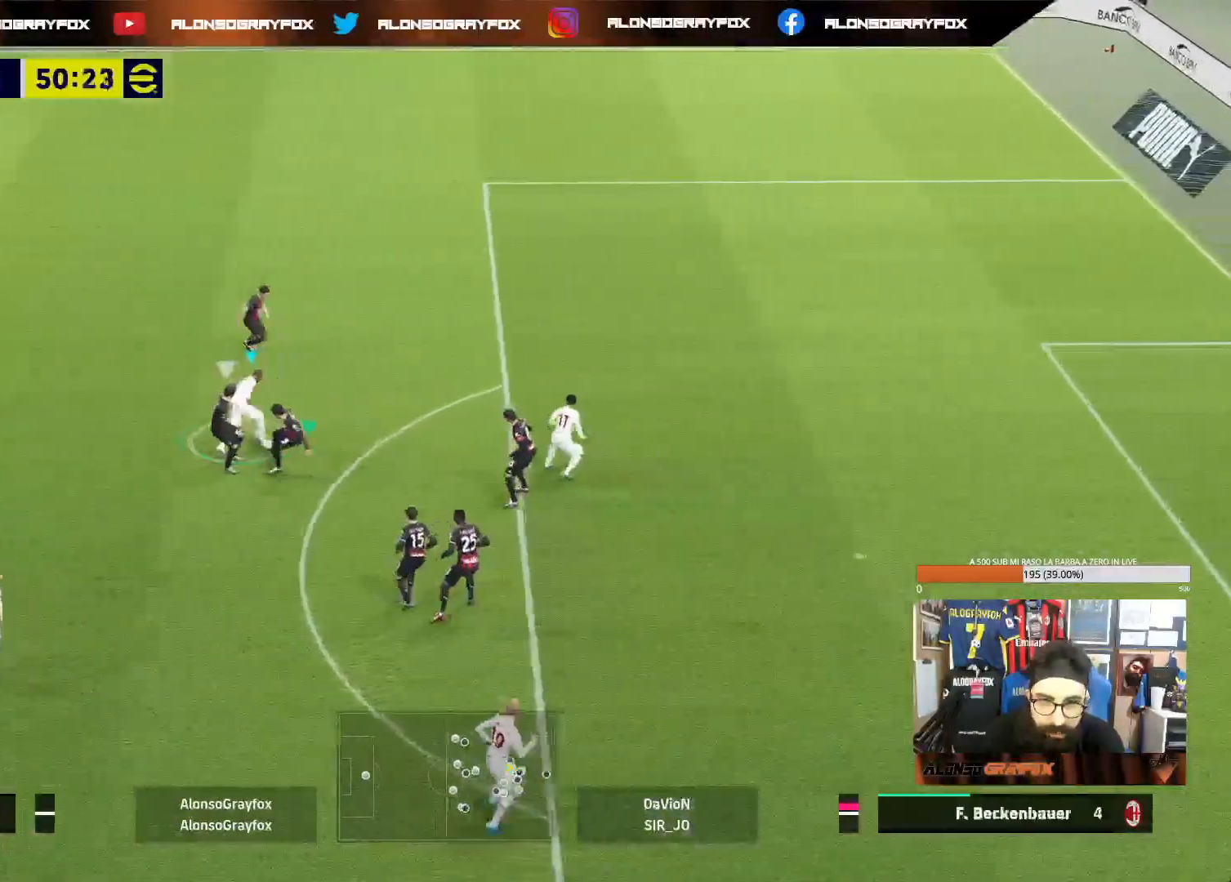
{"buttons": ["R2"], "left_stick": "right", "right_stick": "center", "events": [[233, "left_stick", "right"]]}
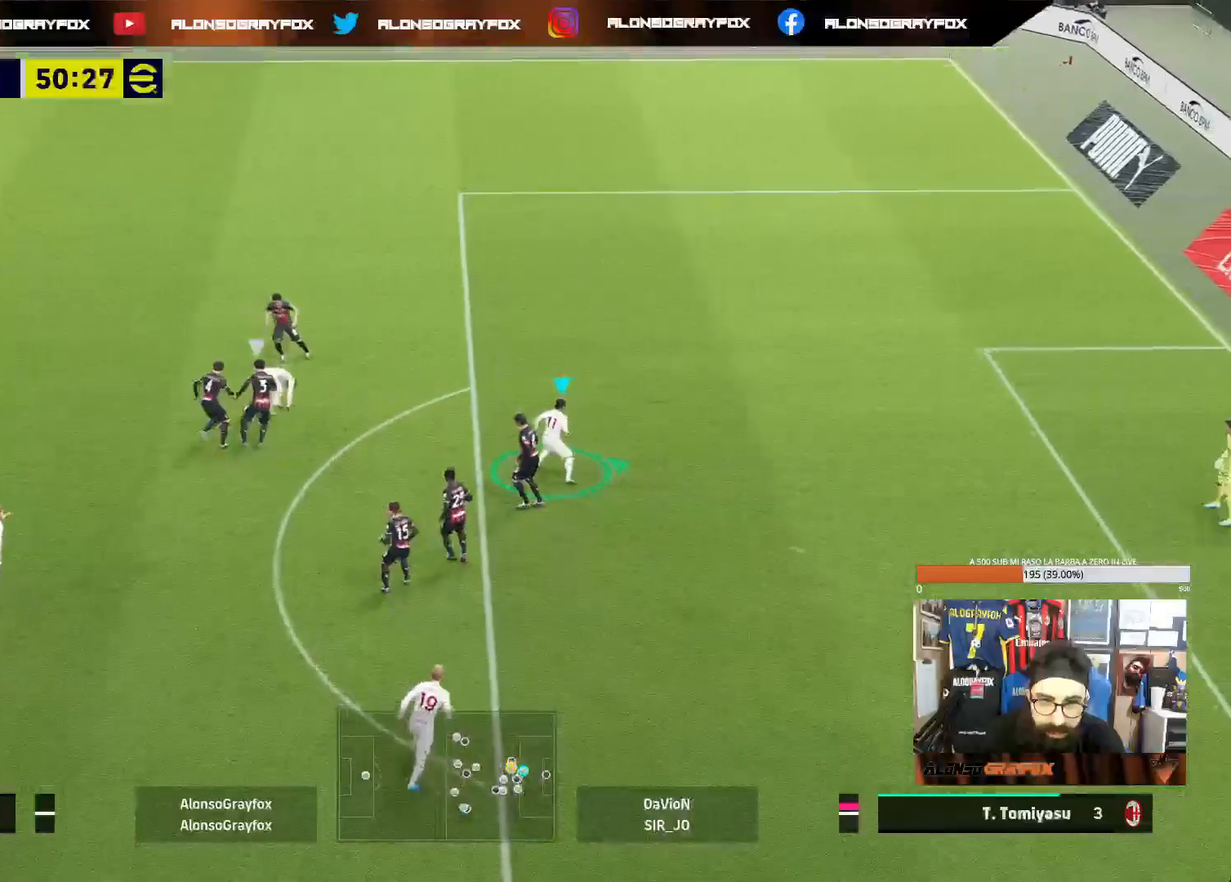
{"buttons": [], "left_stick": "up-left", "right_stick": "center", "events": [[233, "R2", "up"], [300, "left_stick", "up"], [433, "left_stick", "up-left"]]}
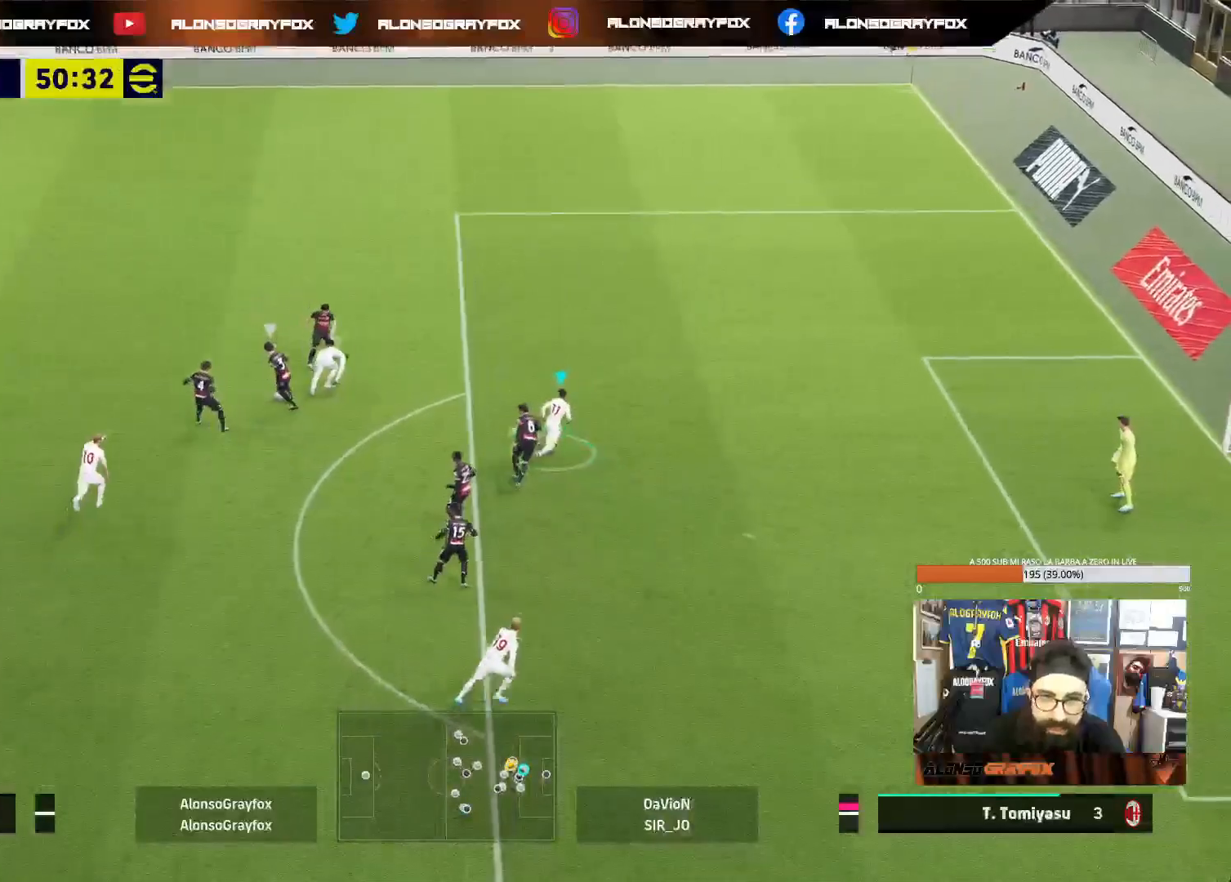
{"buttons": [], "left_stick": "up-left", "right_stick": "center", "events": [[67, "left_stick", "center"], [200, "left_stick", "up-left"], [267, "L1", "down"], [433, "L1", "up"]]}
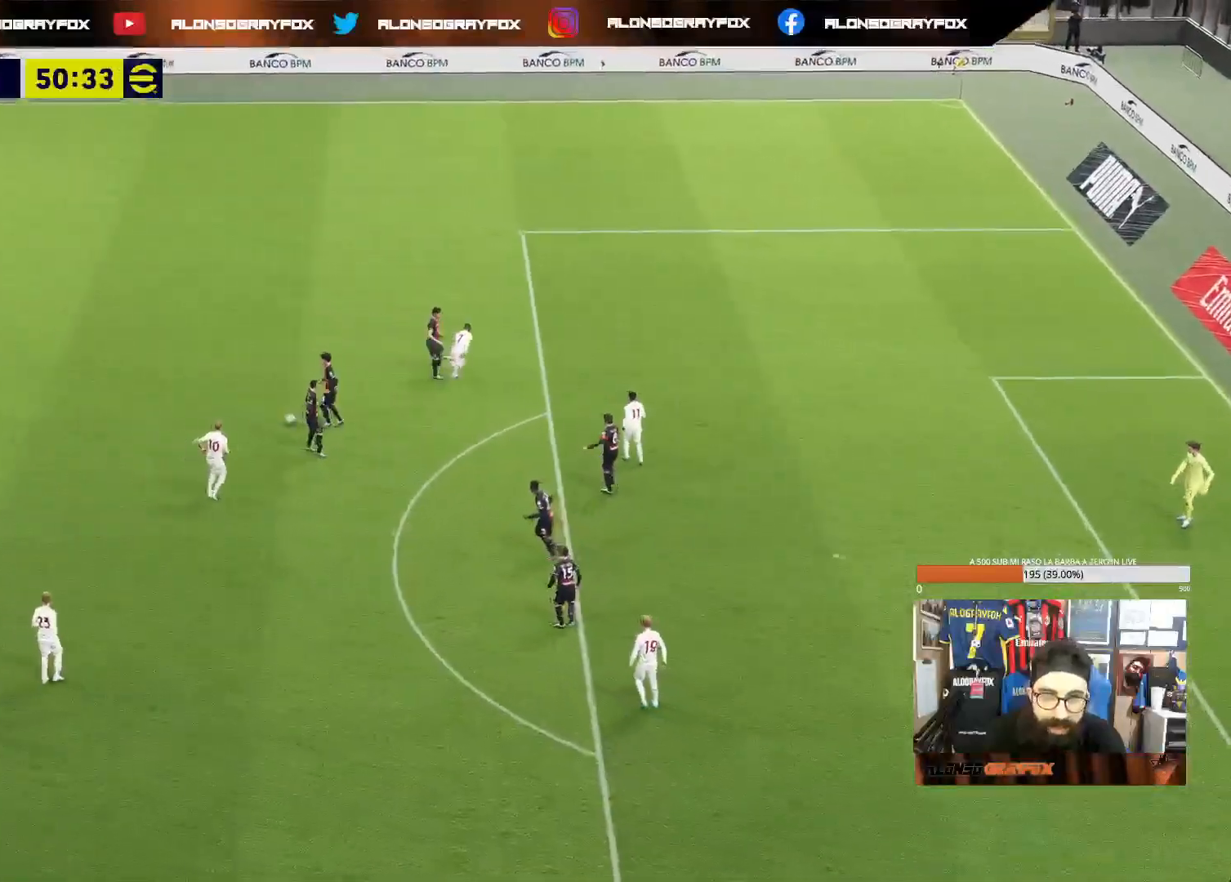
{"buttons": [], "left_stick": "center", "right_stick": "center", "events": [[133, "left_stick", "center"]]}
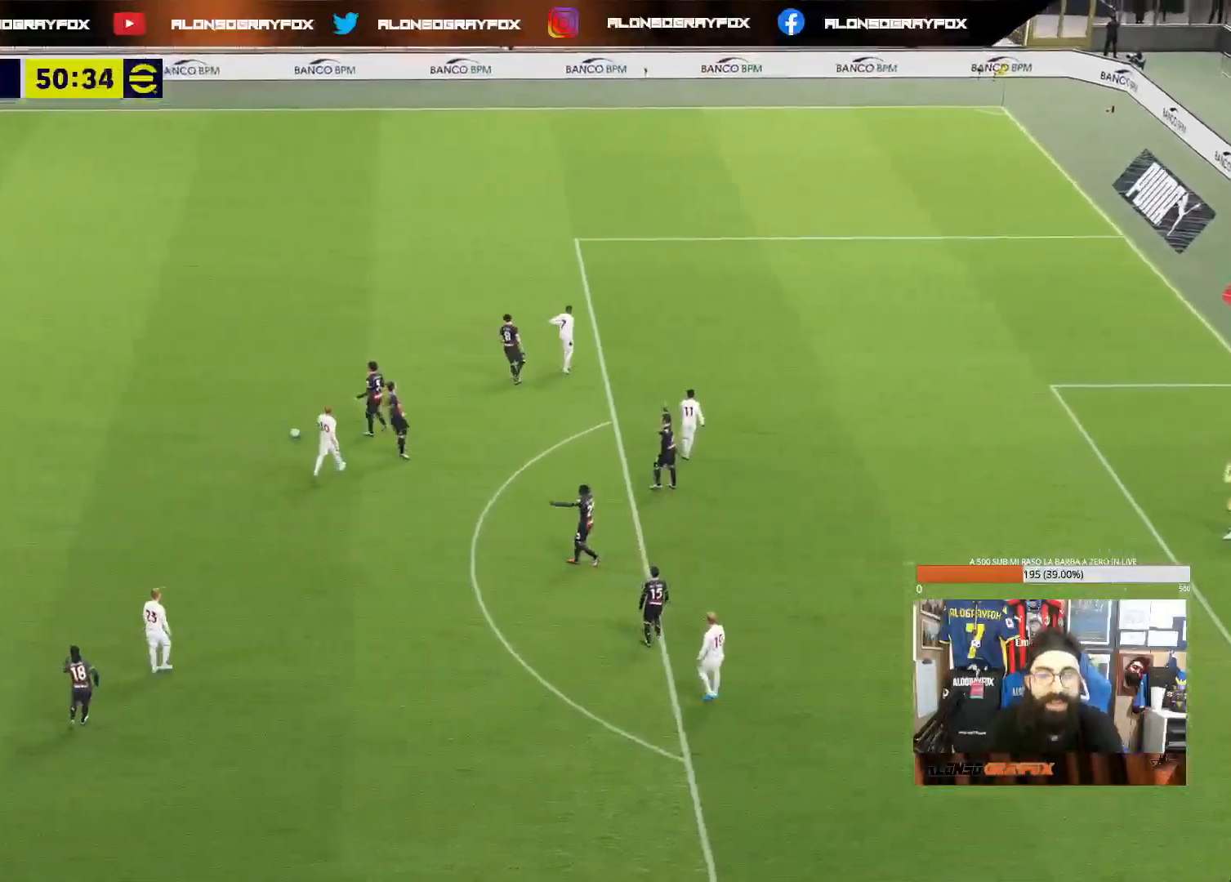
{"buttons": [], "left_stick": "center", "right_stick": "center", "events": []}
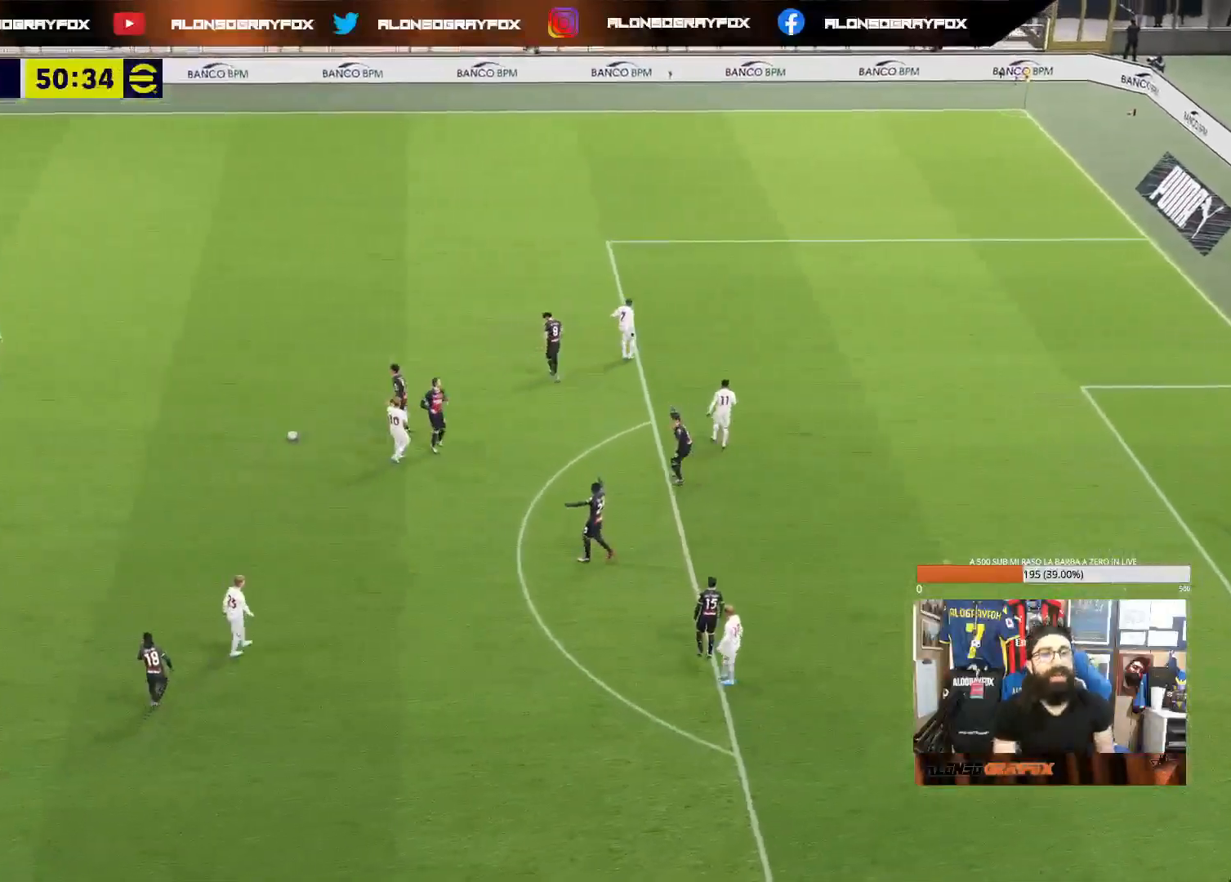
{"buttons": [], "left_stick": "center", "right_stick": "center", "events": []}
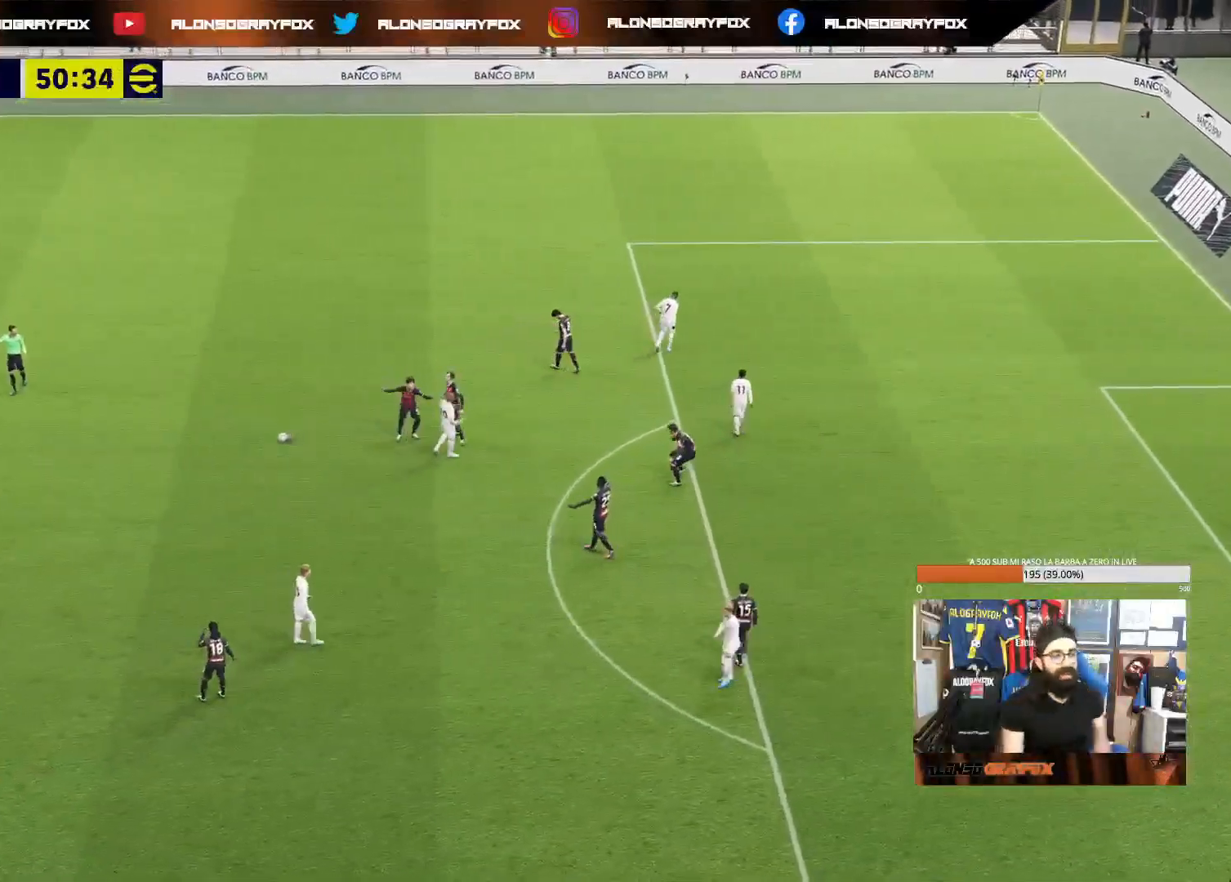
{"buttons": [], "left_stick": "center", "right_stick": "center", "events": []}
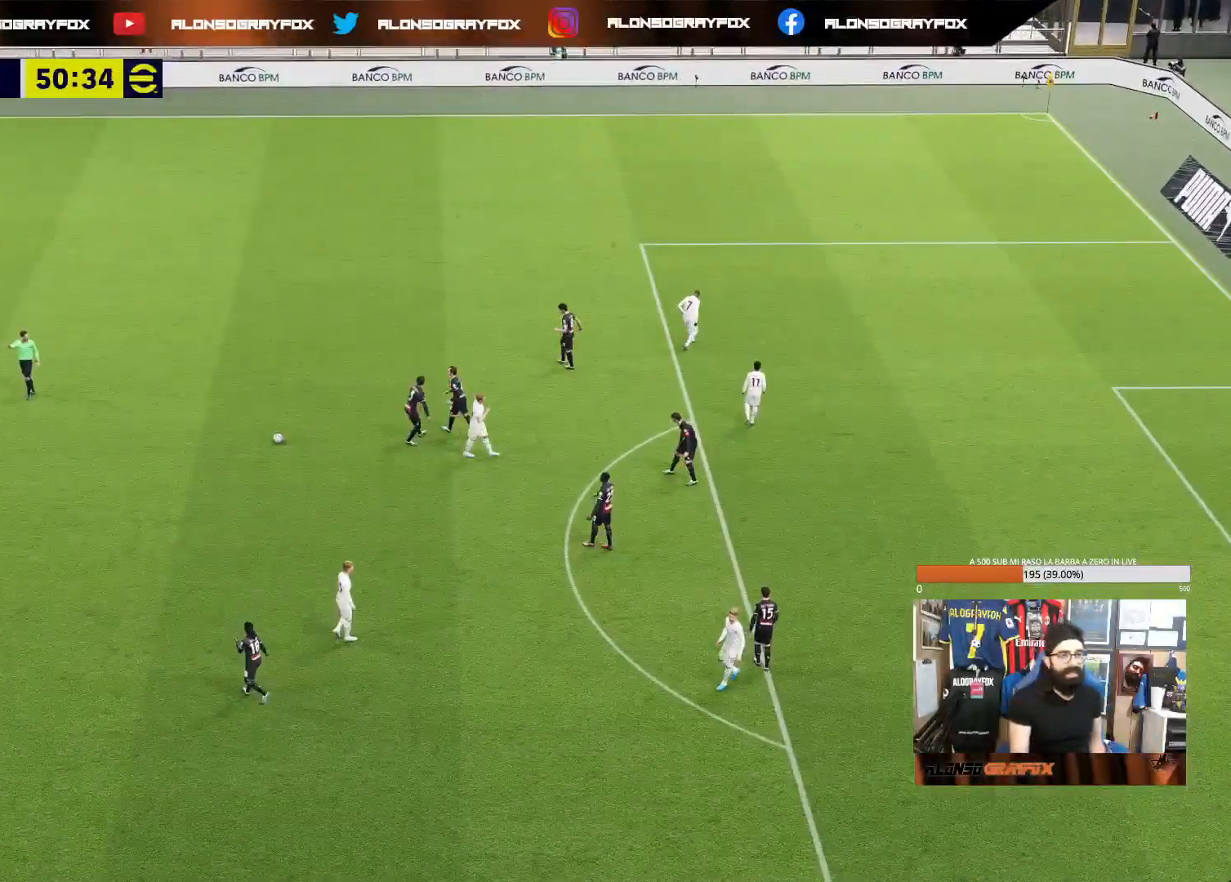
{"buttons": [], "left_stick": "center", "right_stick": "center", "events": []}
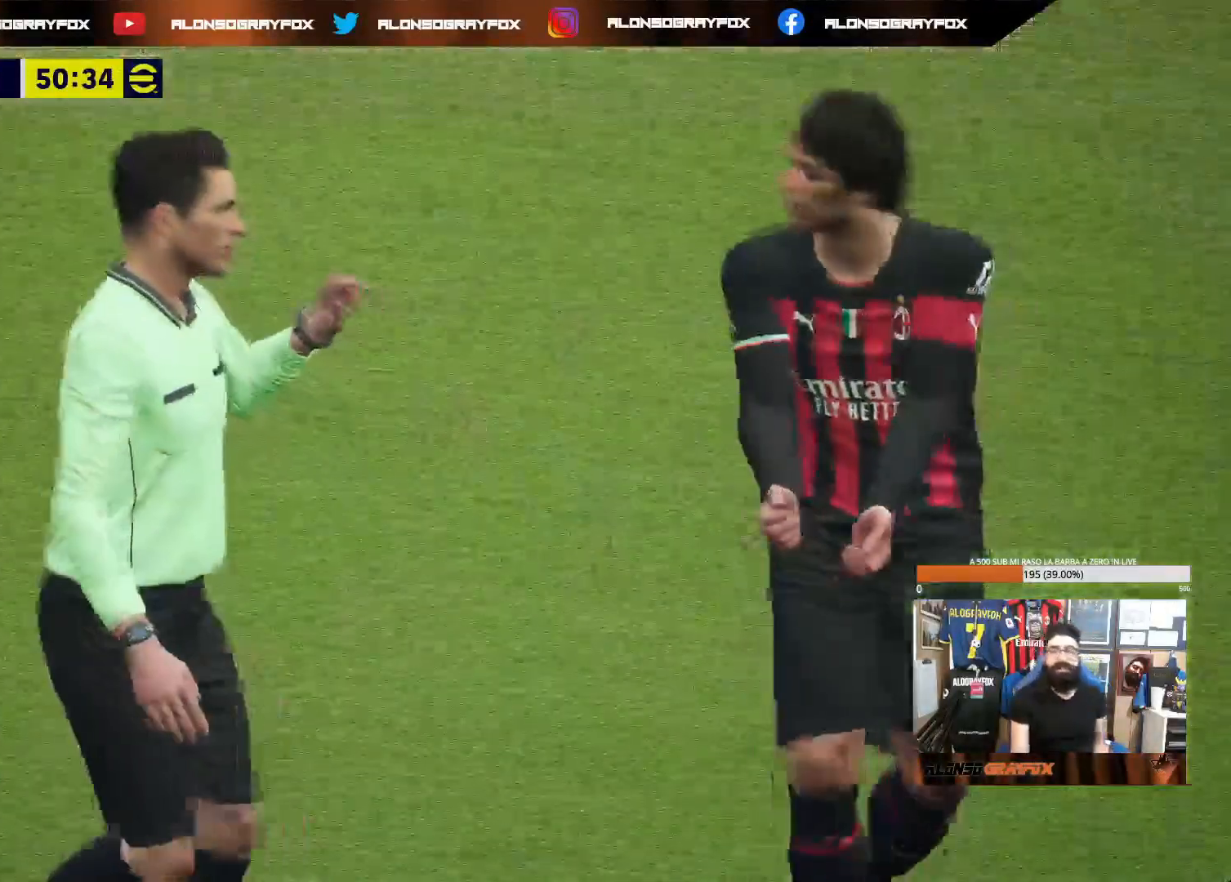
{"buttons": [], "left_stick": "center", "right_stick": "center", "events": []}
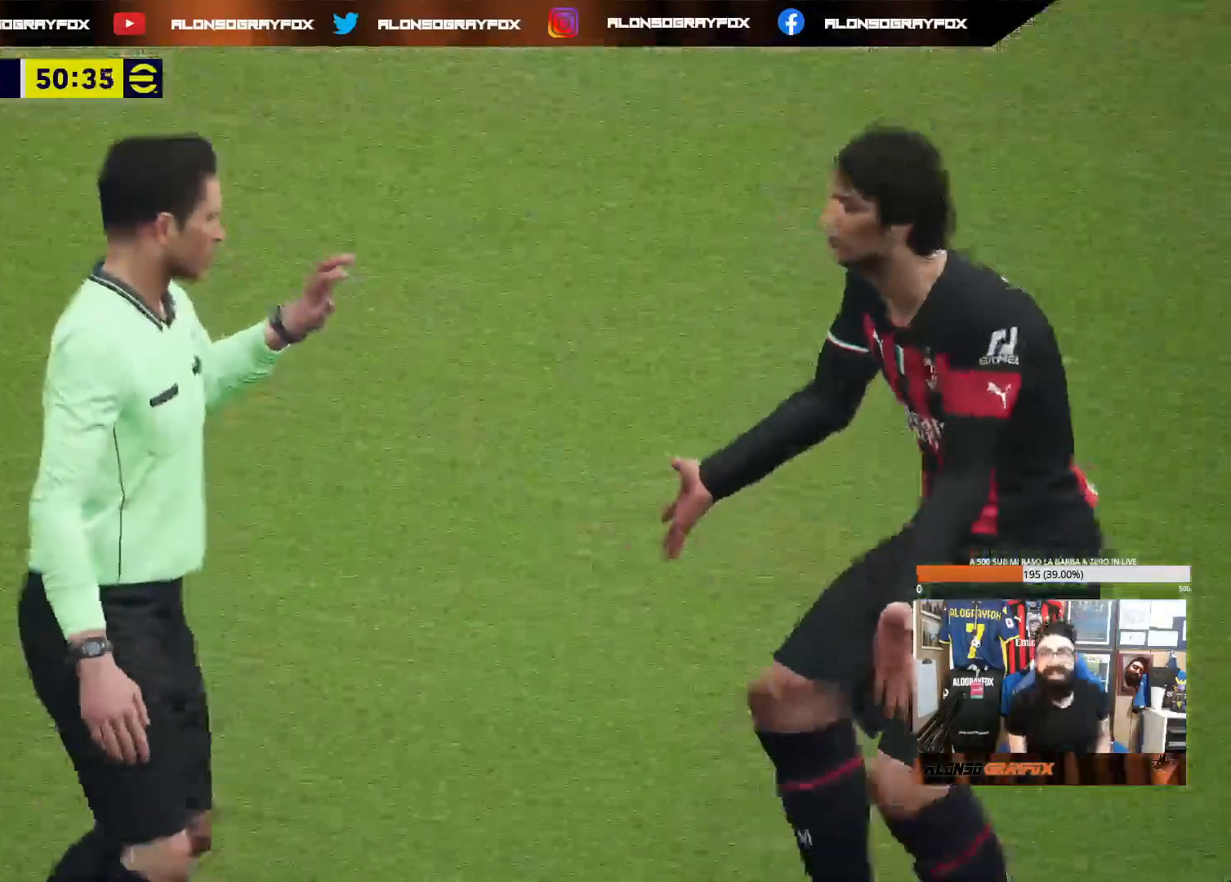
{"buttons": [], "left_stick": "center", "right_stick": "center", "events": []}
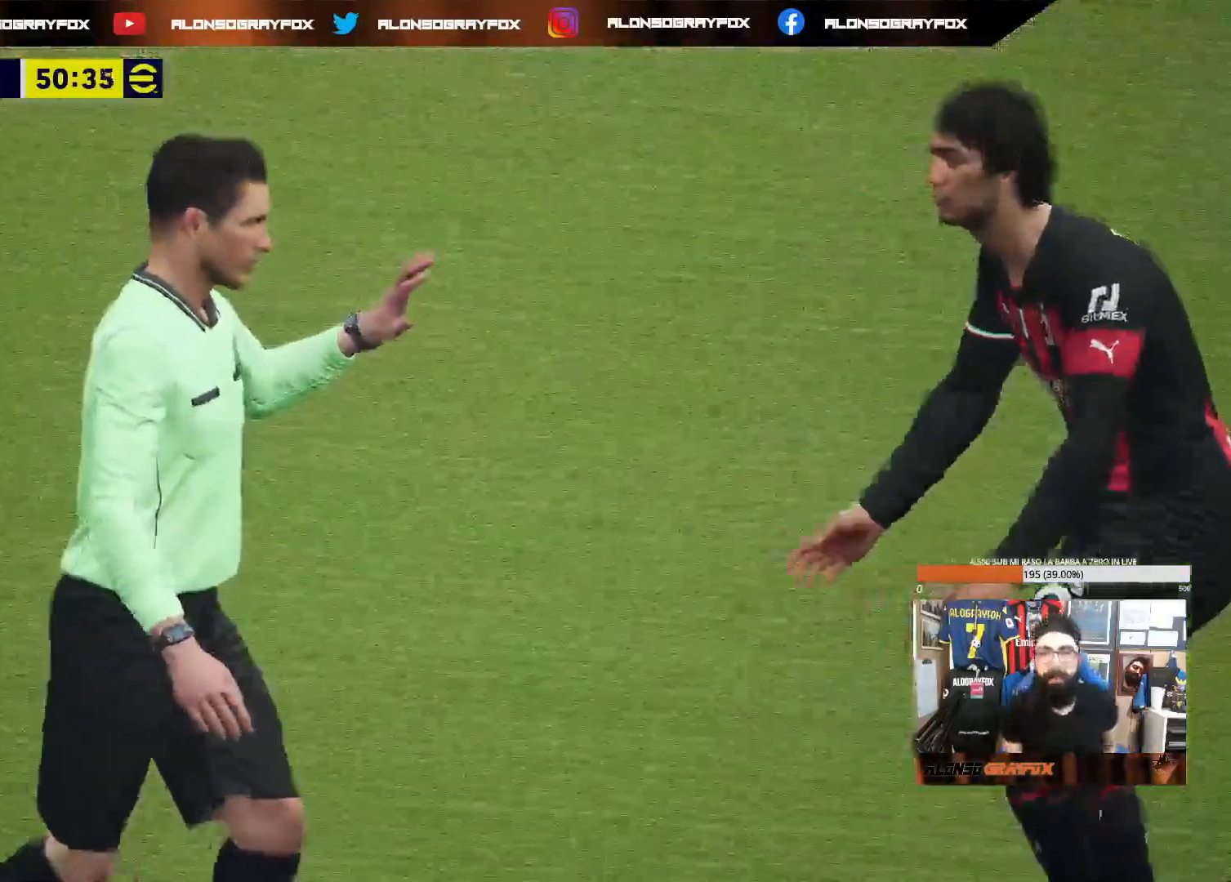
{"buttons": [], "left_stick": "center", "right_stick": "center", "events": []}